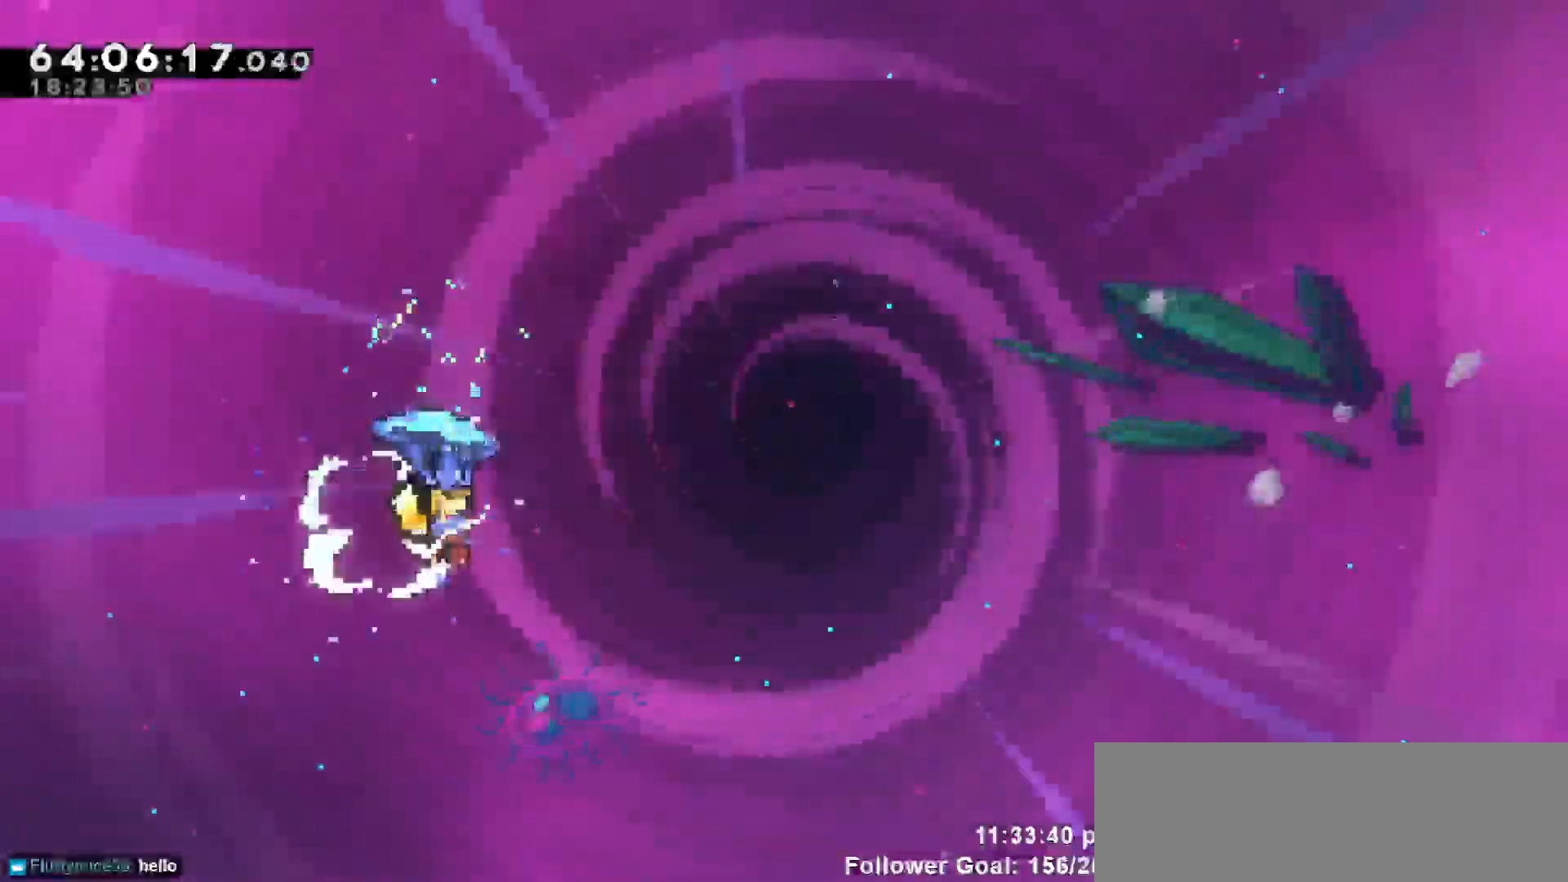
Gameplay with keyboard; each line is a JSON object with the keys held at the frame after it. "events" lists presses ("down") and releases ("up") of "dash", "demo", "down", "escape", "grab", "jump", "jump2", "left", "return", "right", "talk" and "up" between this image and that frame as [ms after this image, input, new state], when the widget could be followed in between. No other keys are recorded. Mouse input is not recorded. Key names are as the overlay labels them; some are game actions (e.g. jump) rather than physical keys.
{"keys": ["grab", "right"], "events": [[317, "right", "up"], [500, "right", "down"]]}
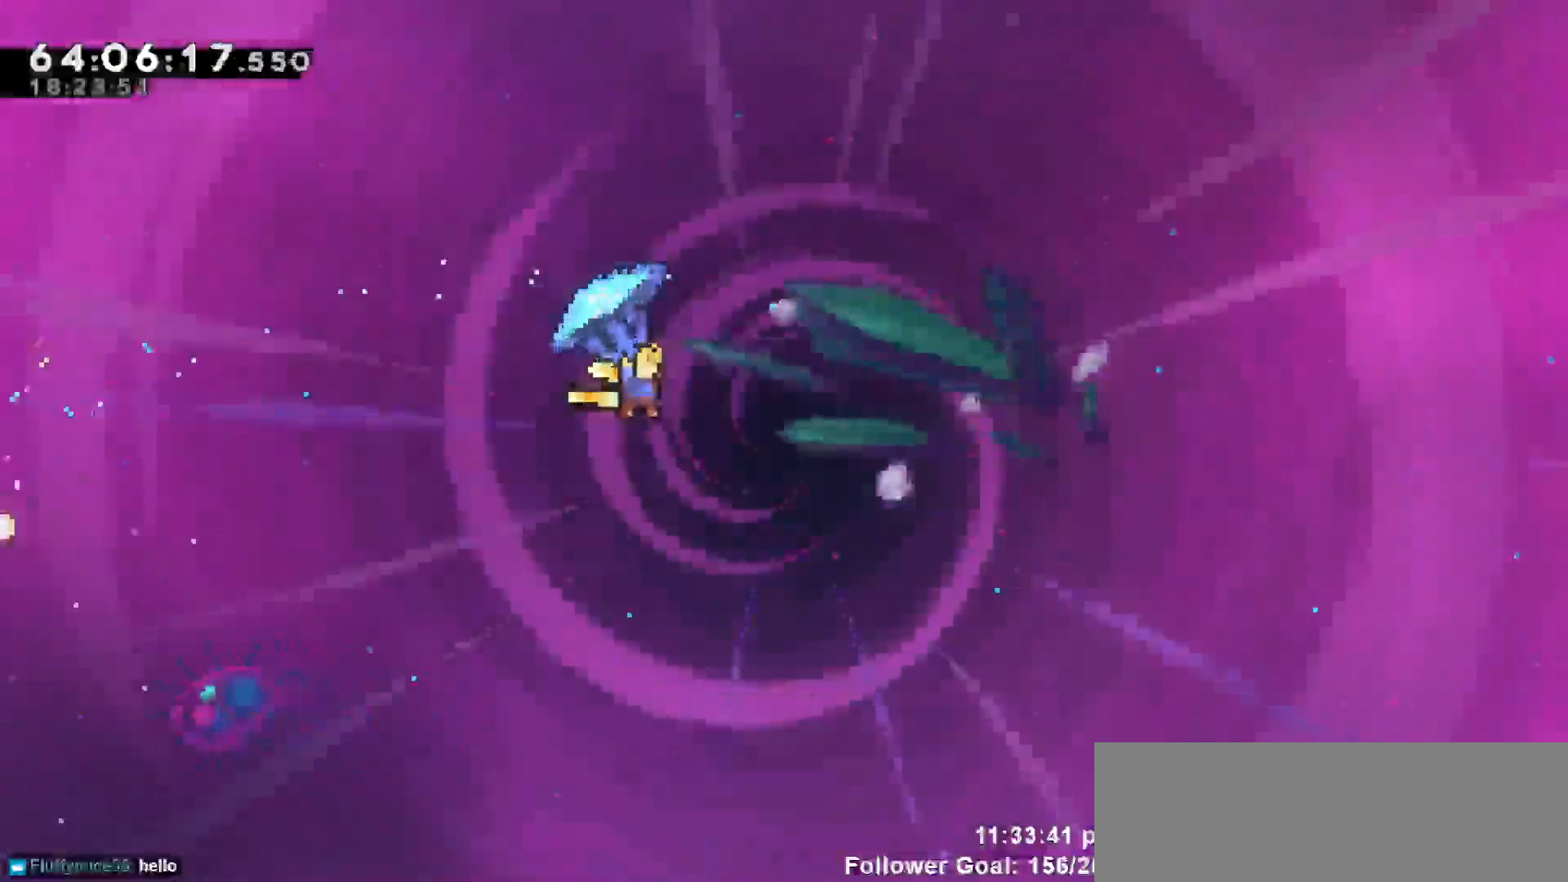
{"keys": ["grab", "right"], "events": []}
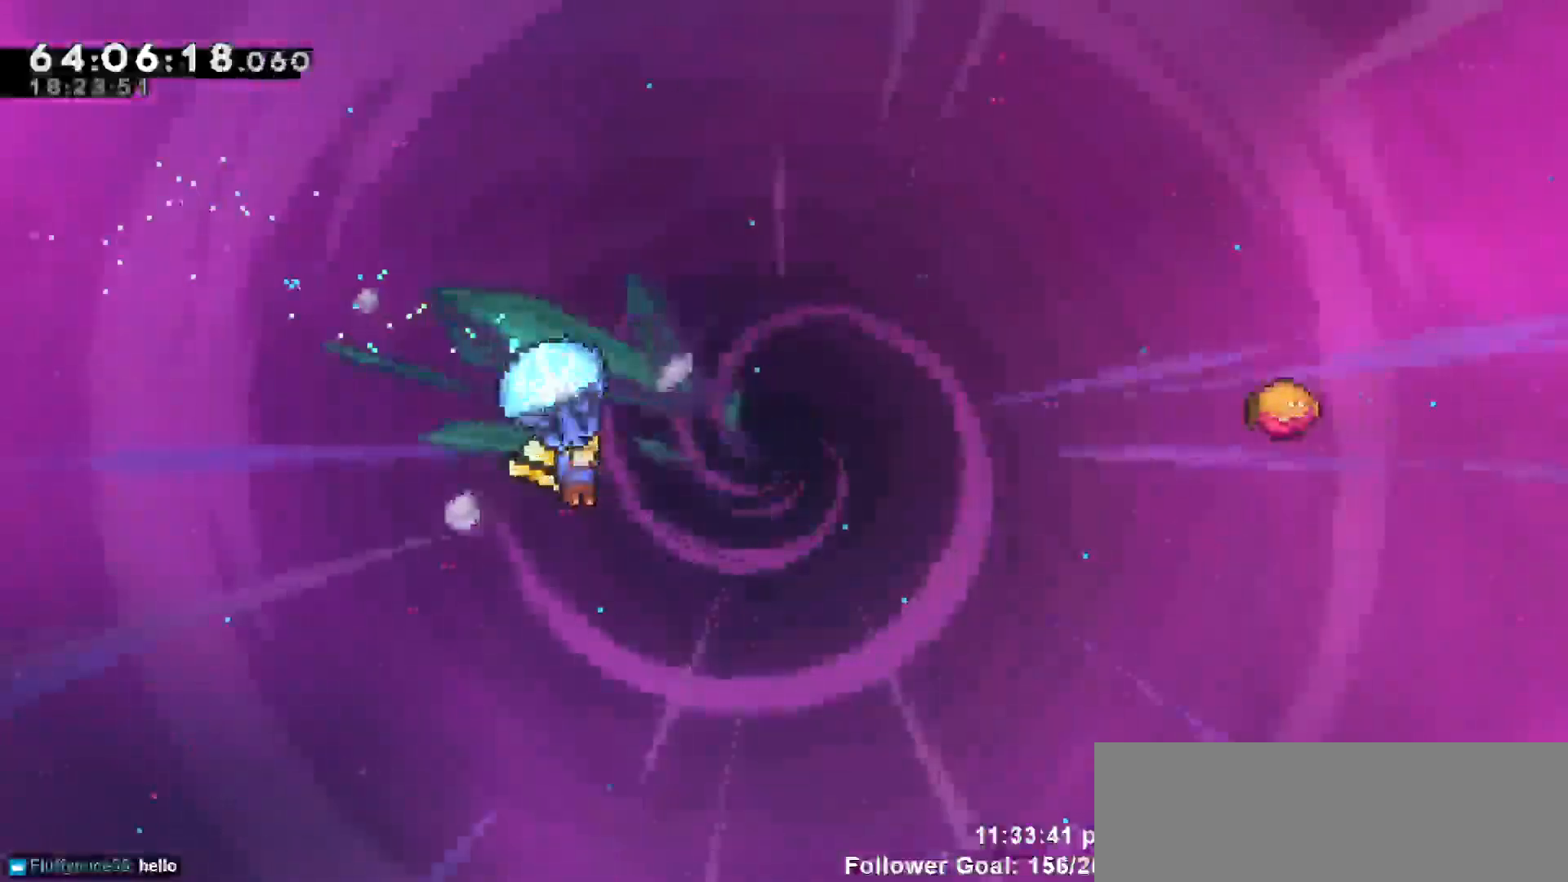
{"keys": ["grab", "right", "up"], "events": [[167, "right", "up"], [200, "grab", "up"], [300, "dash", "down"], [300, "right", "down"], [300, "up", "down"], [400, "grab", "down"], [483, "dash", "up"]]}
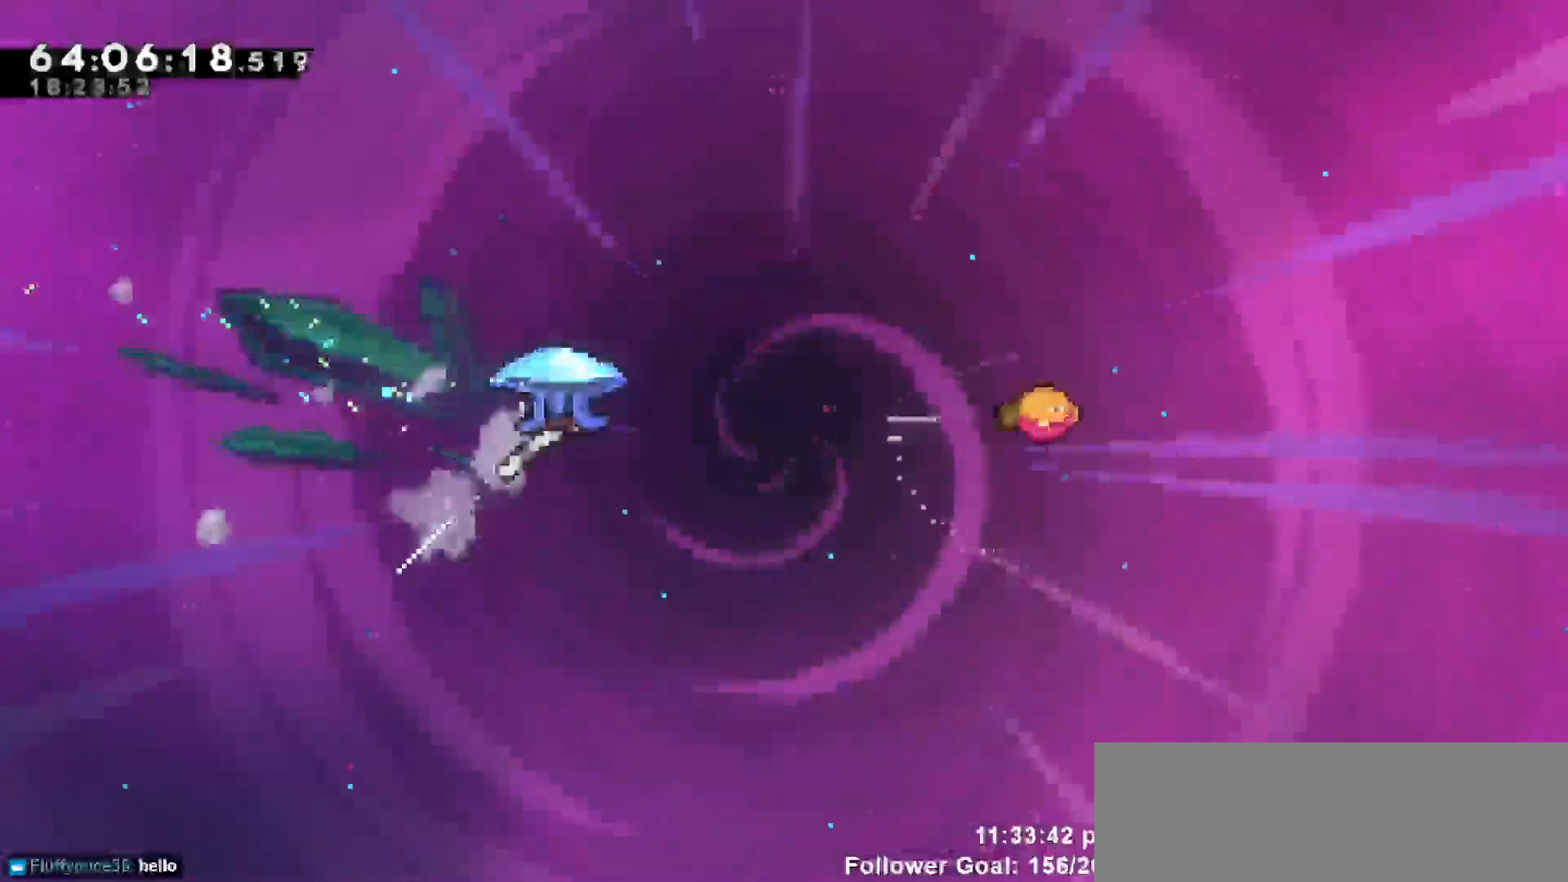
{"keys": ["grab", "right"], "events": [[317, "up", "up"]]}
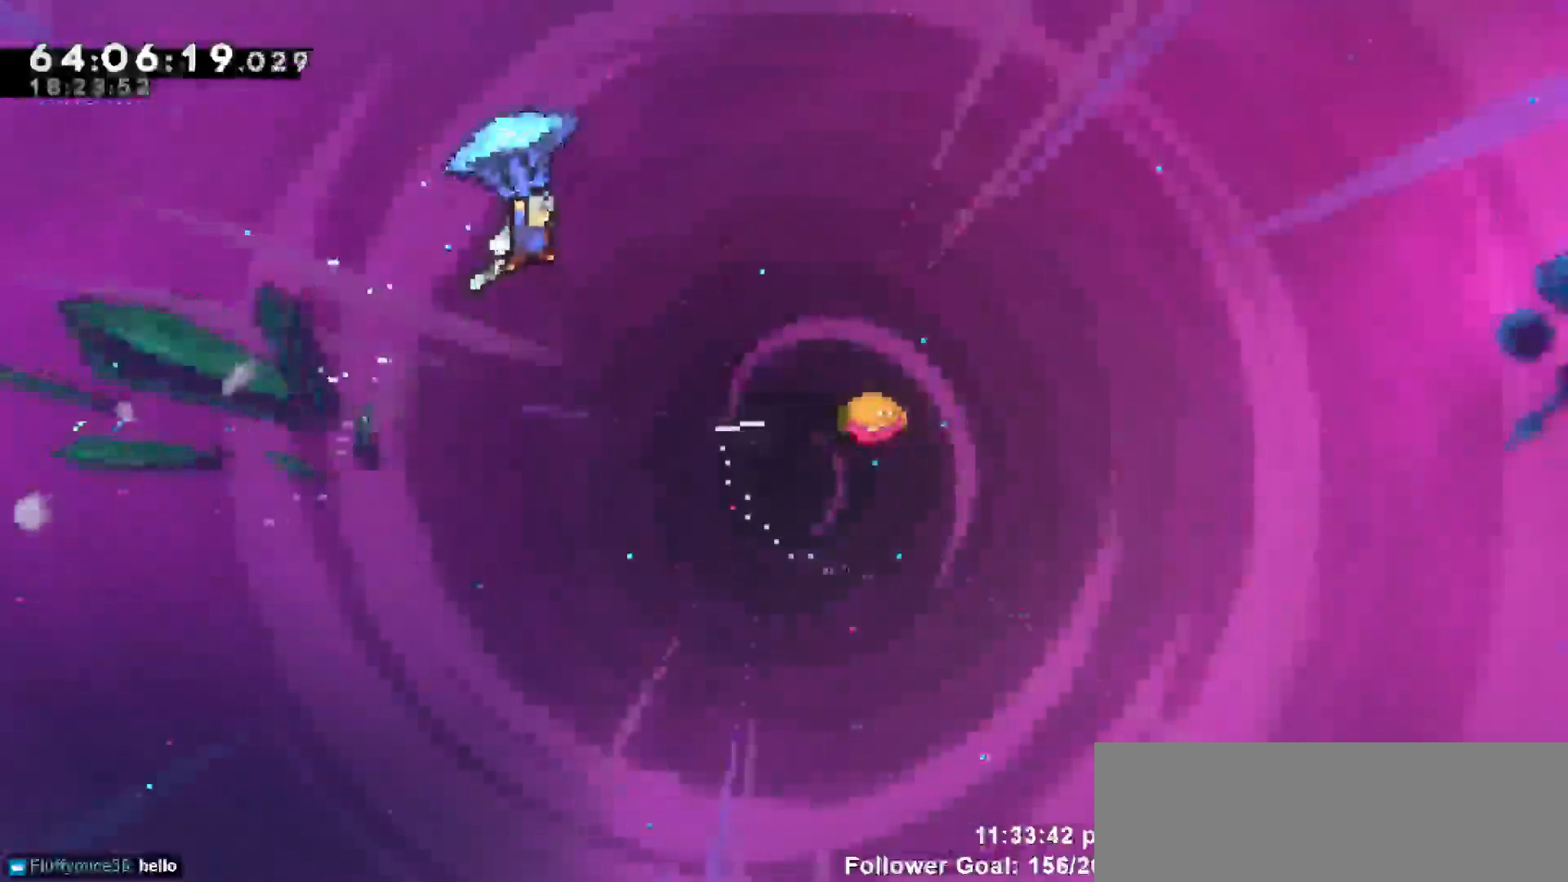
{"keys": ["grab", "right"], "events": []}
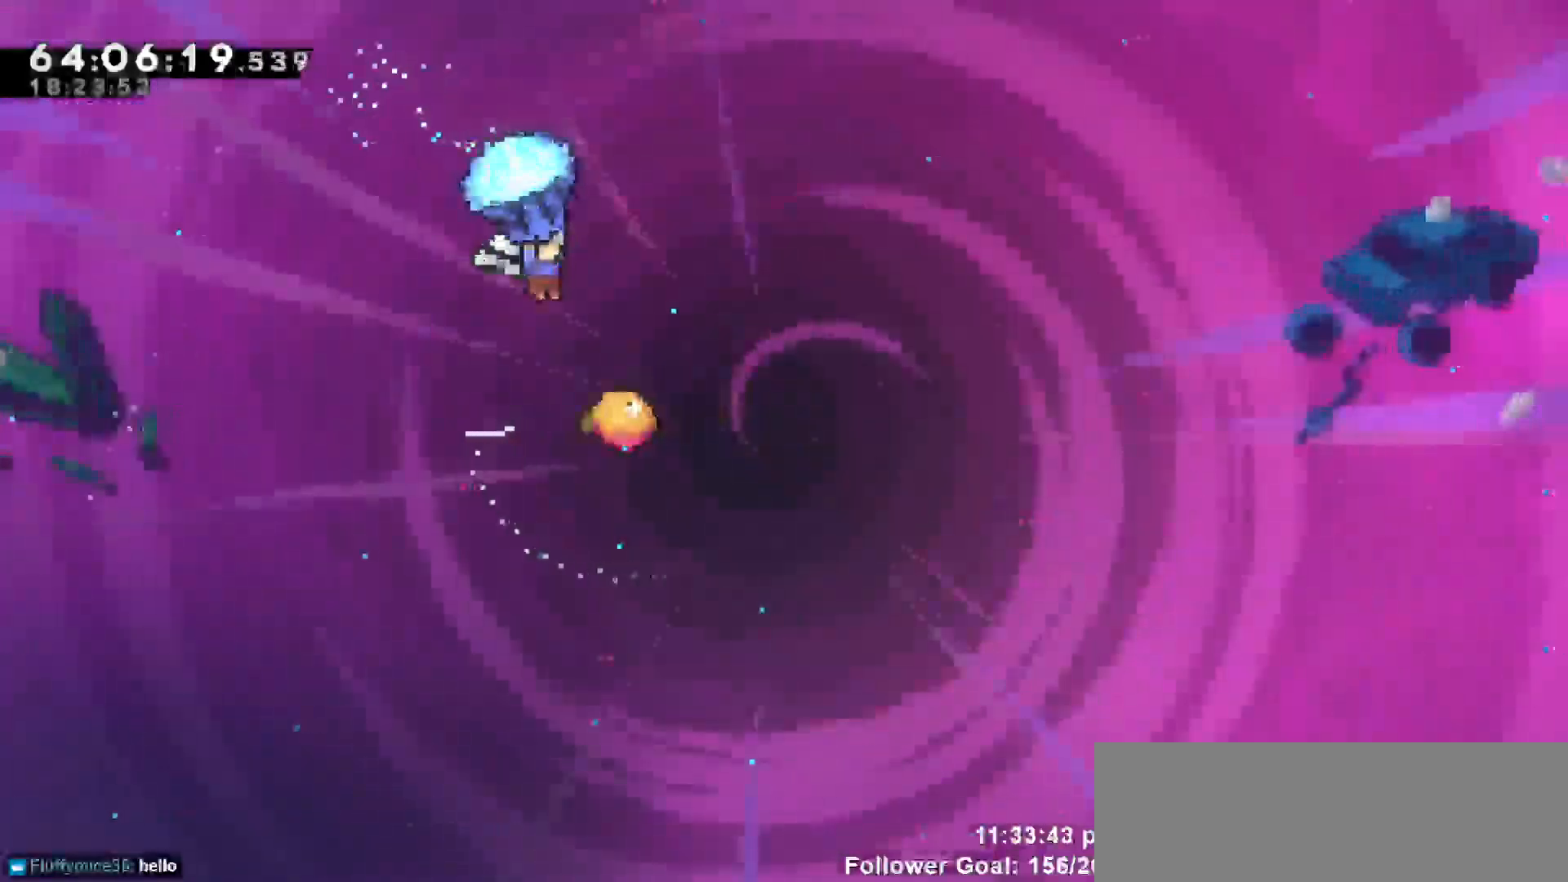
{"keys": ["grab", "left"], "events": [[300, "right", "up"], [433, "left", "down"]]}
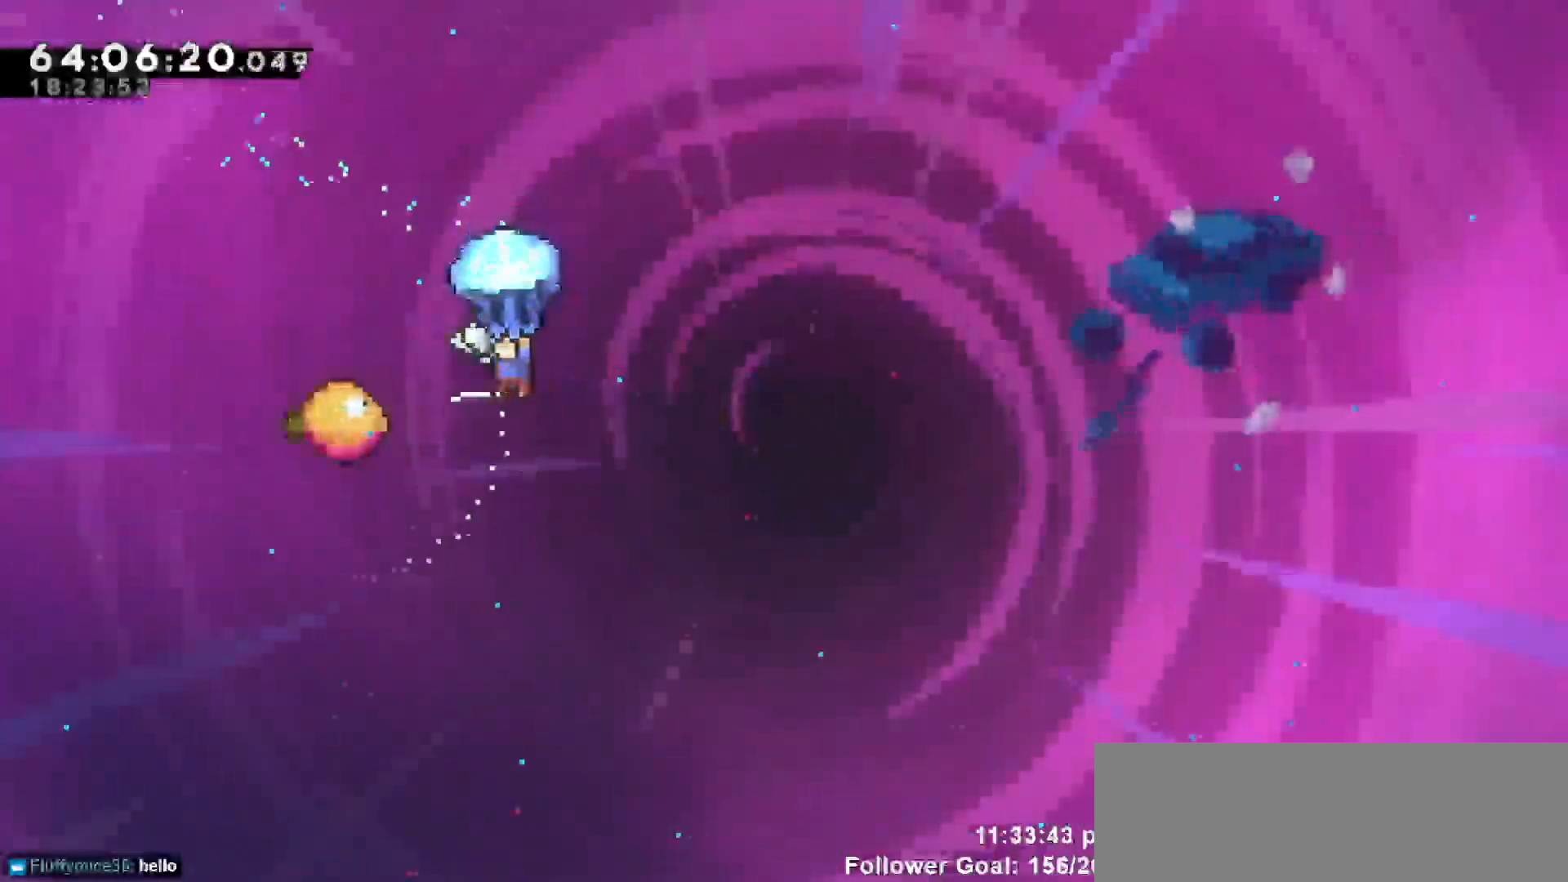
{"keys": ["grab", "right"], "events": [[333, "right", "down"], [367, "left", "up"]]}
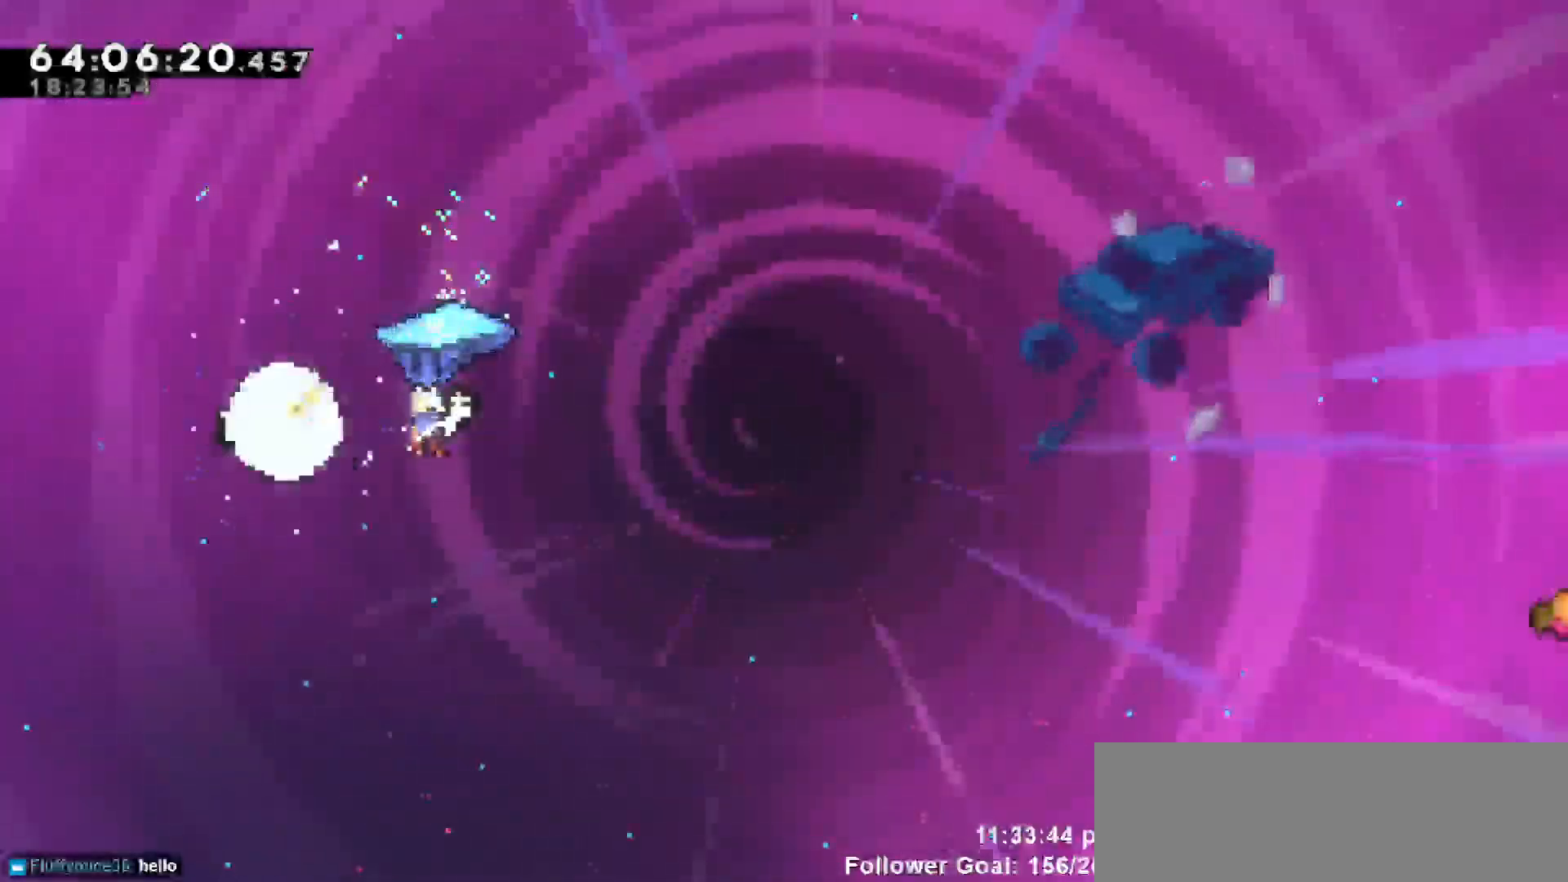
{"keys": ["grab", "right"], "events": []}
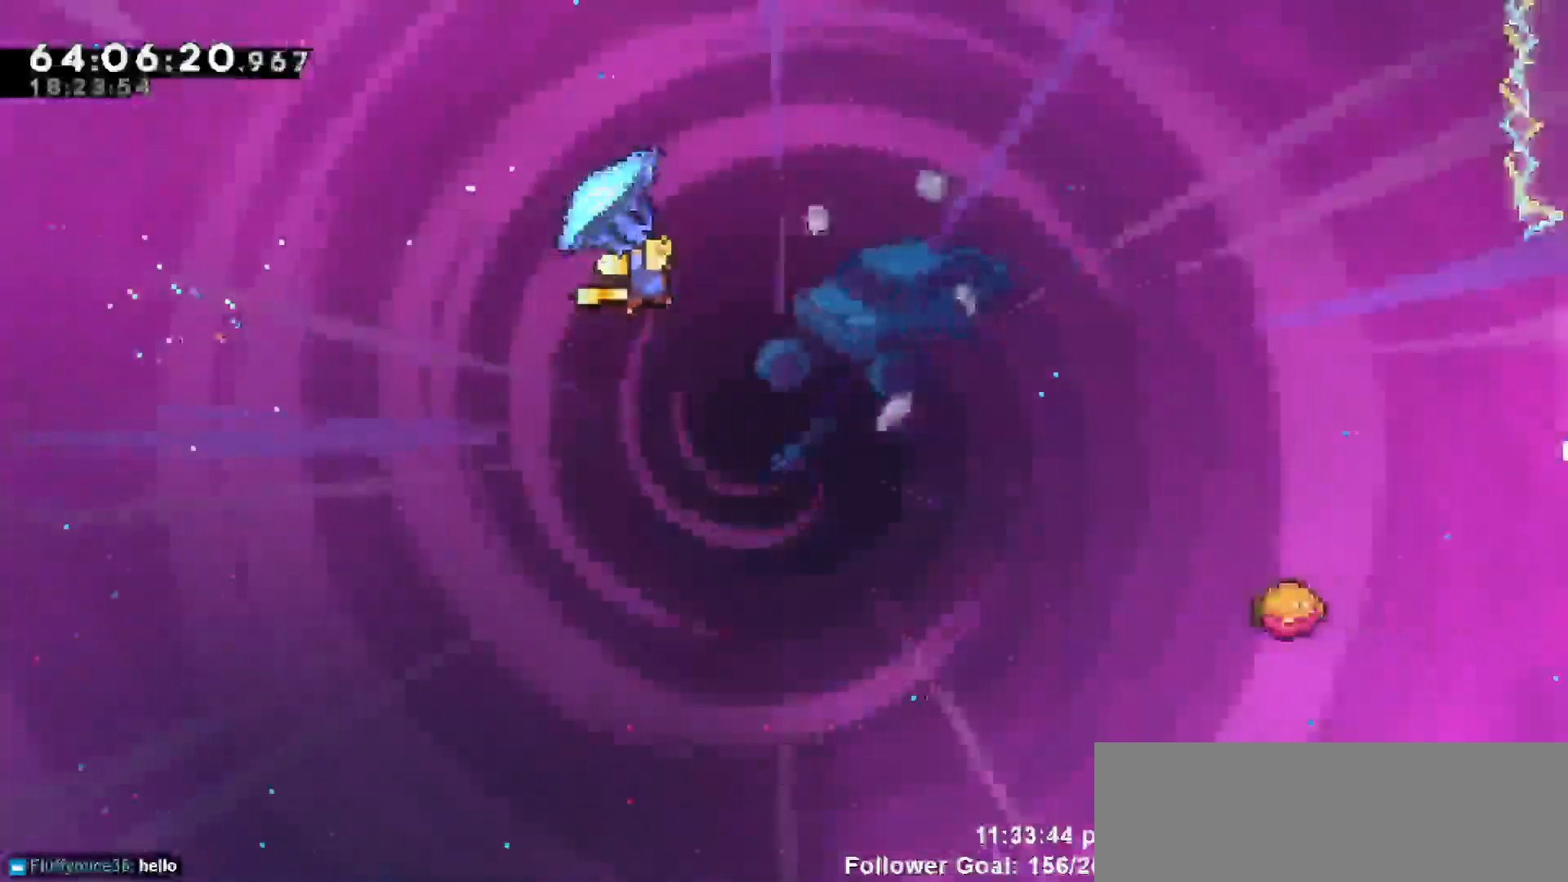
{"keys": ["grab", "right"], "events": []}
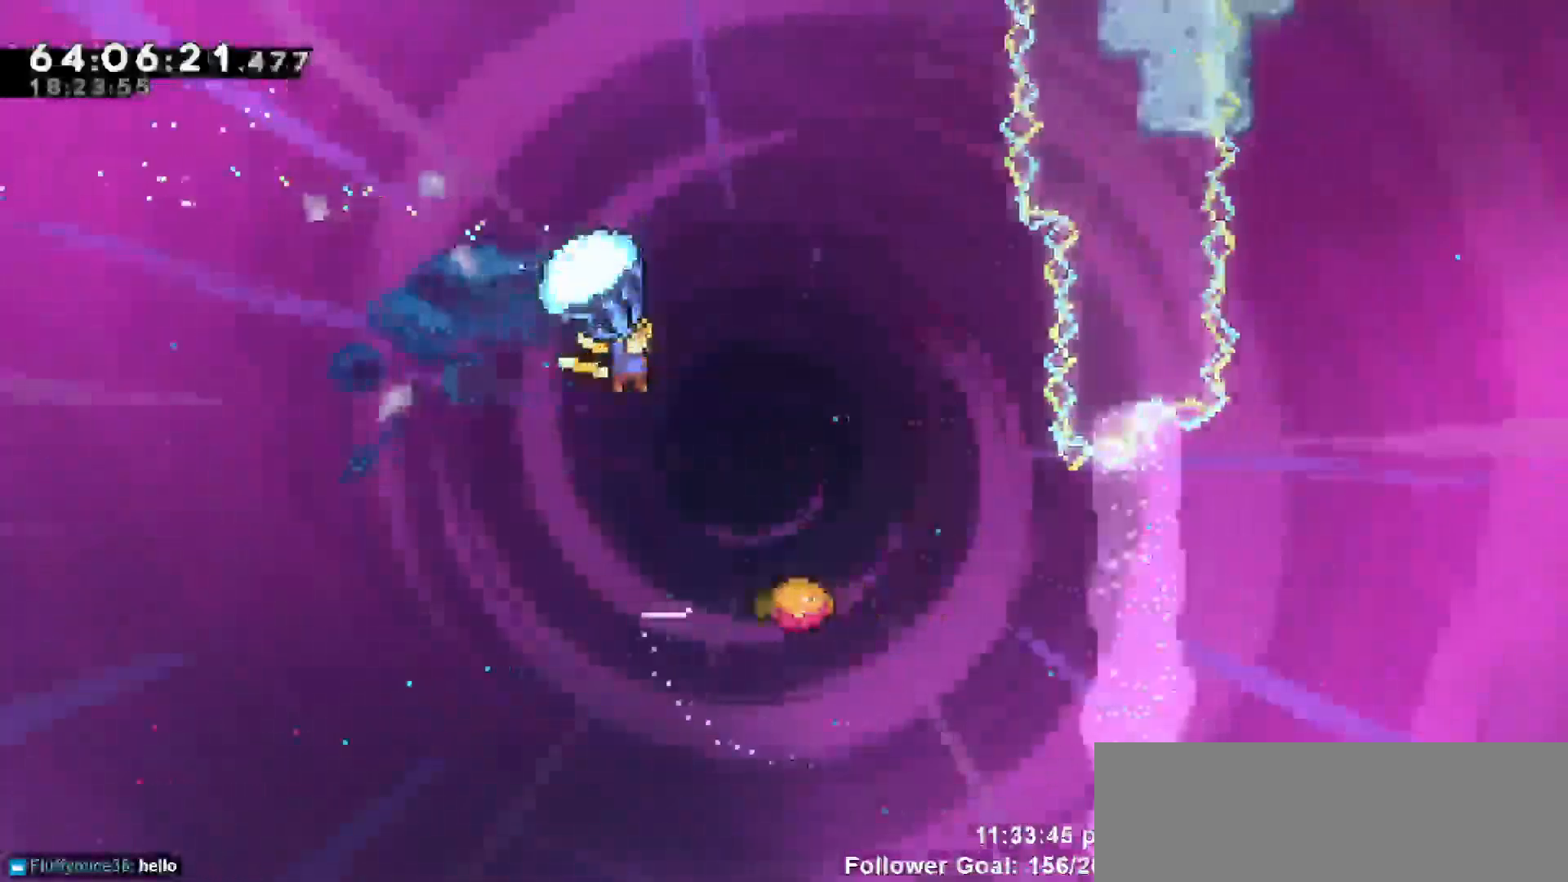
{"keys": [], "events": [[467, "grab", "up"], [467, "right", "up"]]}
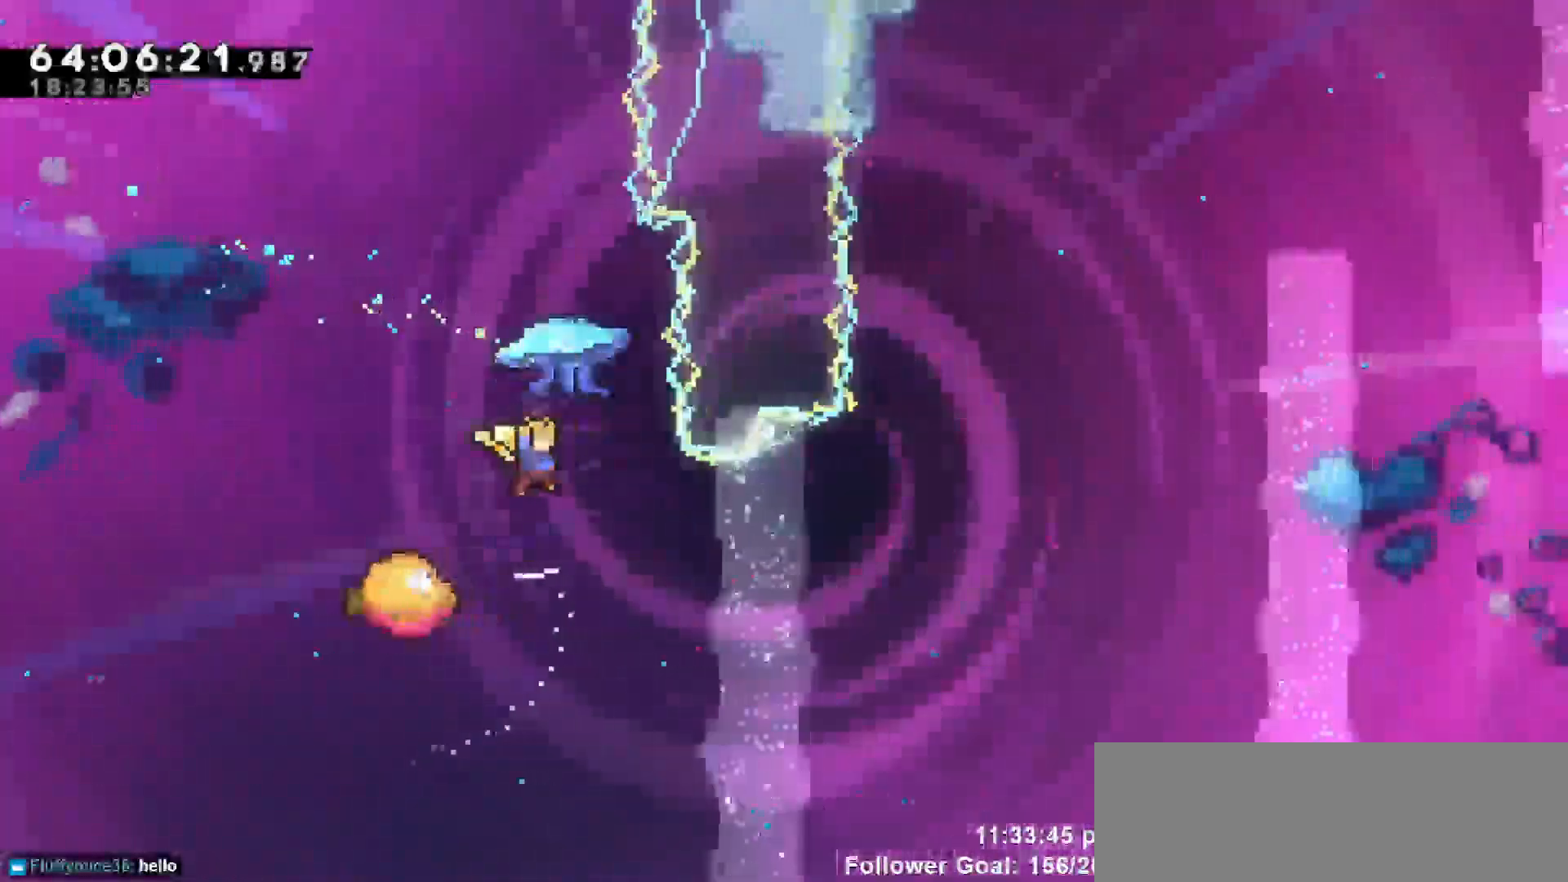
{"keys": ["right"], "events": [[50, "left", "down"], [300, "left", "up"], [300, "right", "down"]]}
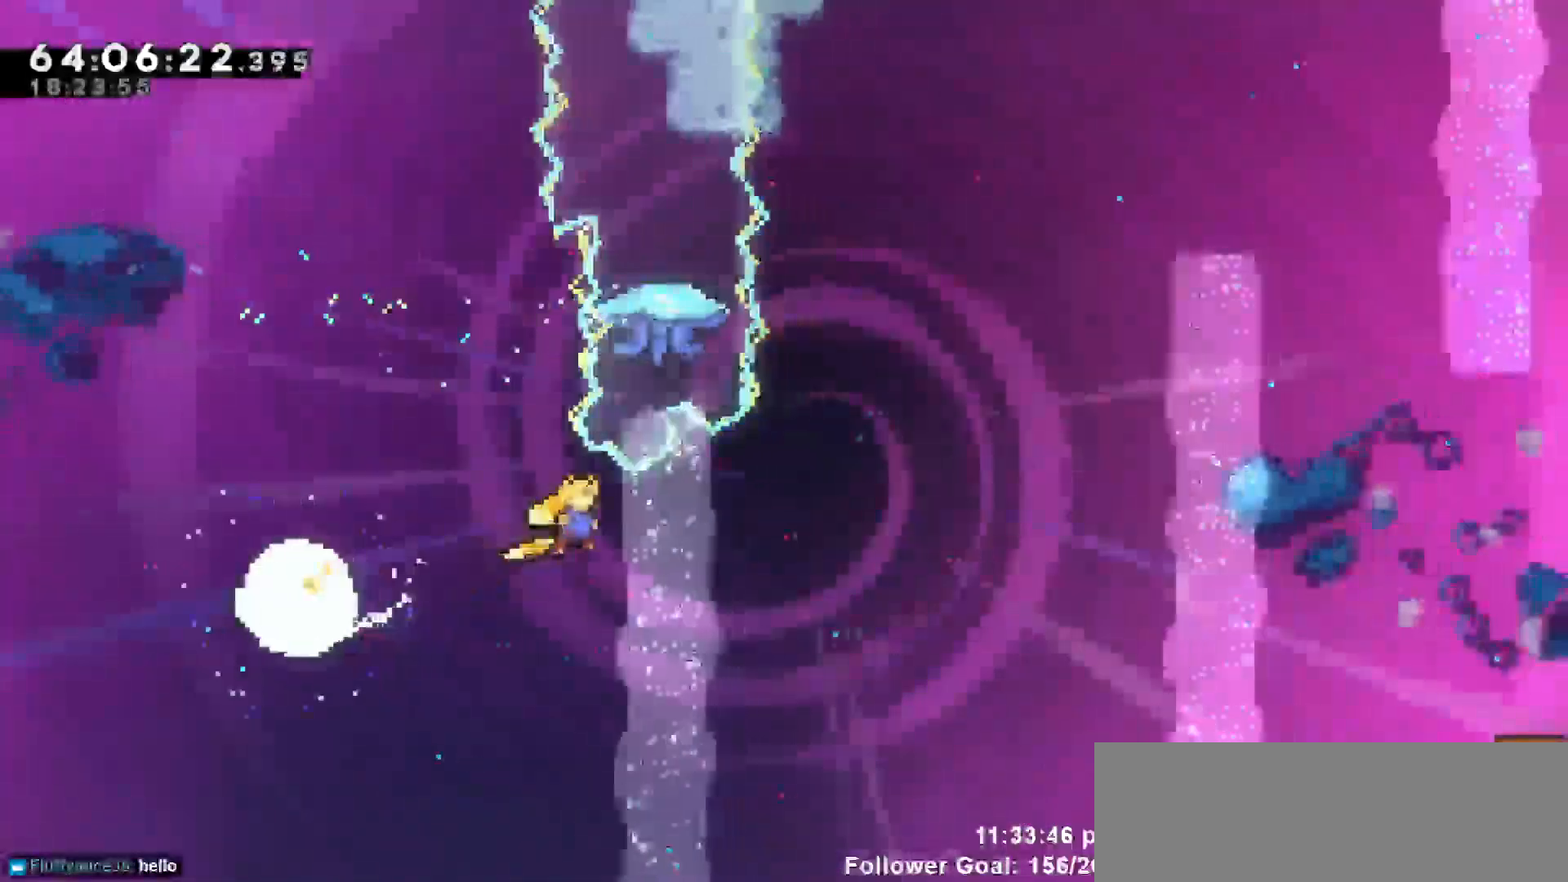
{"keys": ["dash", "grab", "left", "up"], "events": [[17, "right", "up"], [117, "up", "down"], [267, "dash", "down"], [483, "grab", "down"], [483, "left", "down"]]}